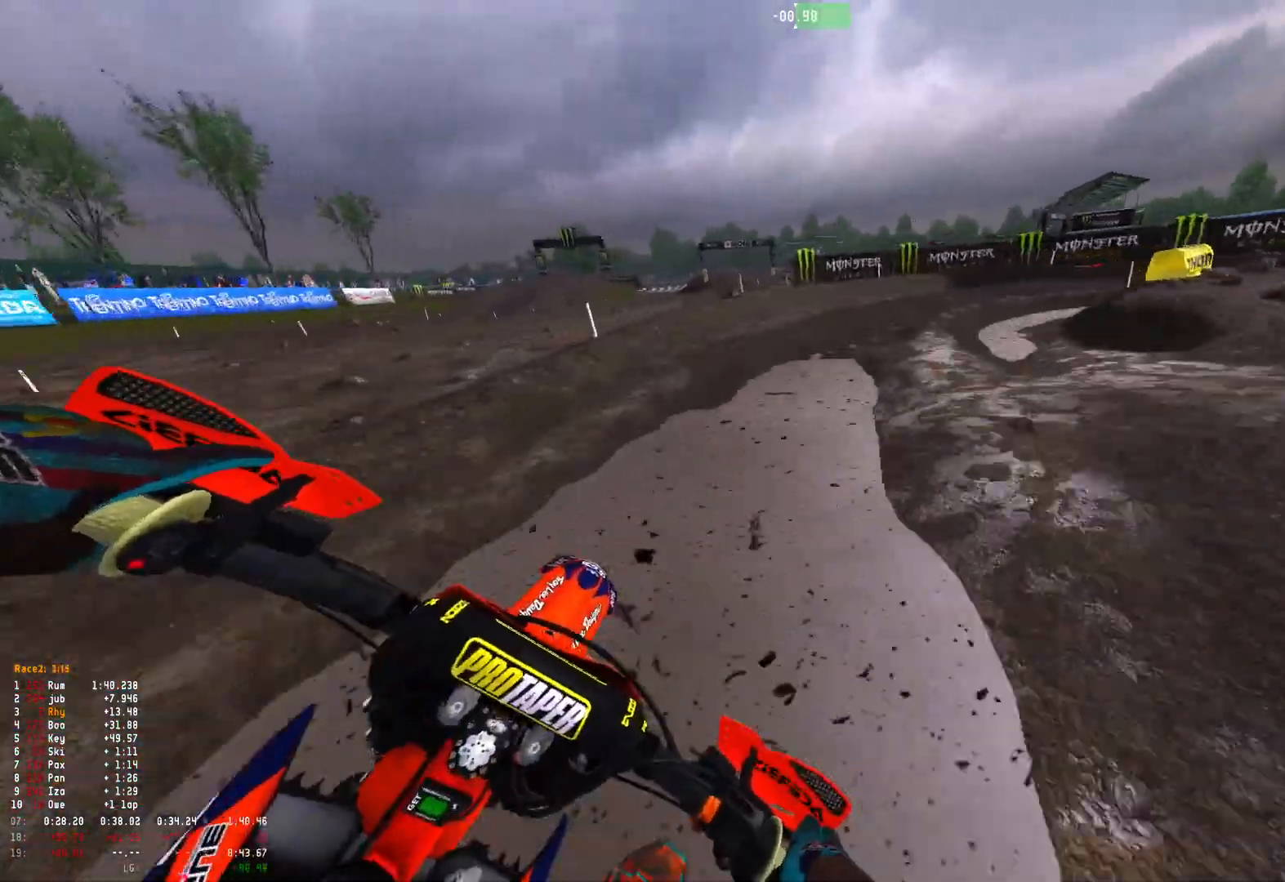
Gameplay with a controller (Xbox layout); each line is a JSON object with the inputs held at the frame after it. "events" lists button and stick changes between this image and that frame as [ms after this image, input, new state], when the widget could be followed in between.
{"buttons": ["R1"], "left_stick": "right", "right_stick": "down", "events": [[33, "R2", "down"], [133, "R2", "up"], [233, "L2", "down"], [333, "L2", "up"]]}
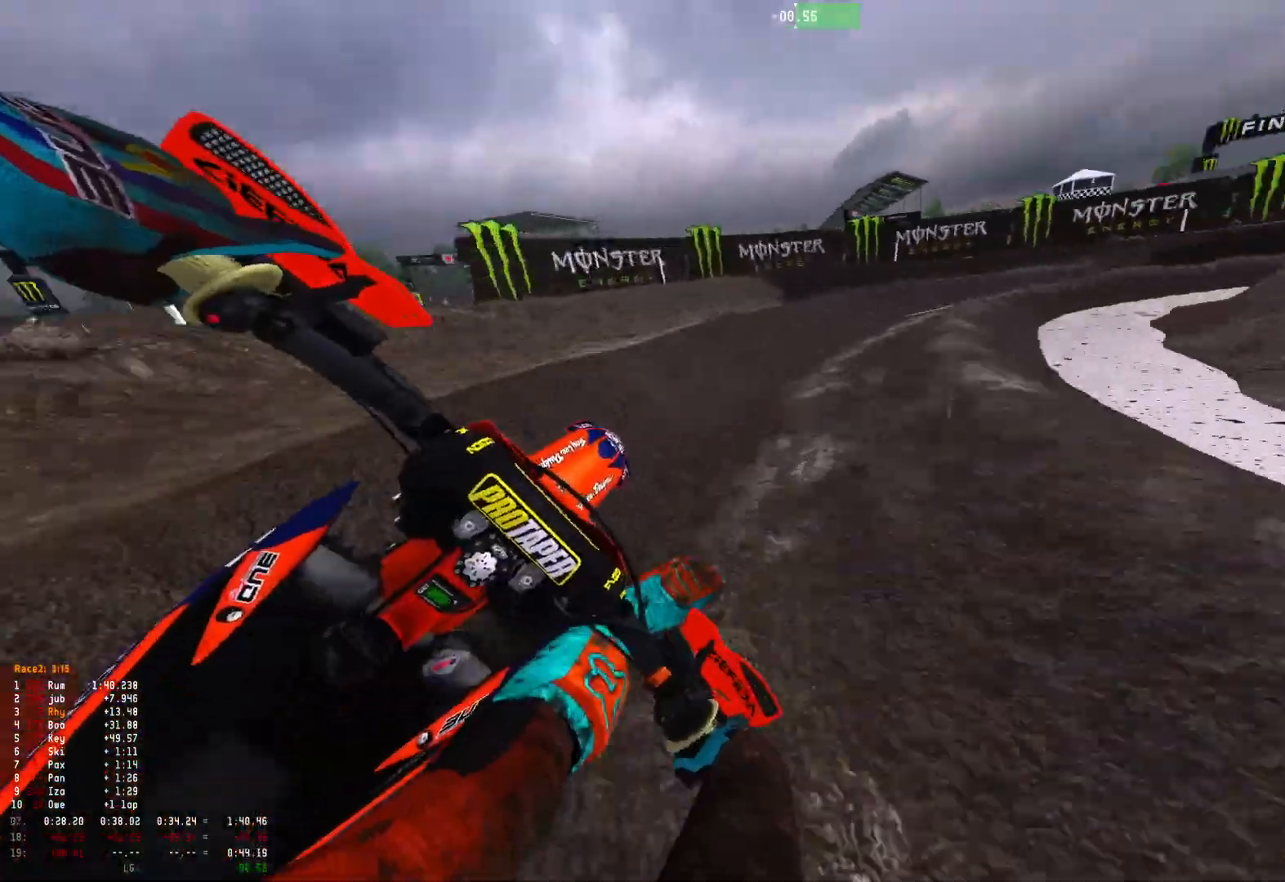
{"buttons": ["R1", "R2"], "left_stick": "right", "right_stick": "down", "events": [[433, "R2", "down"]]}
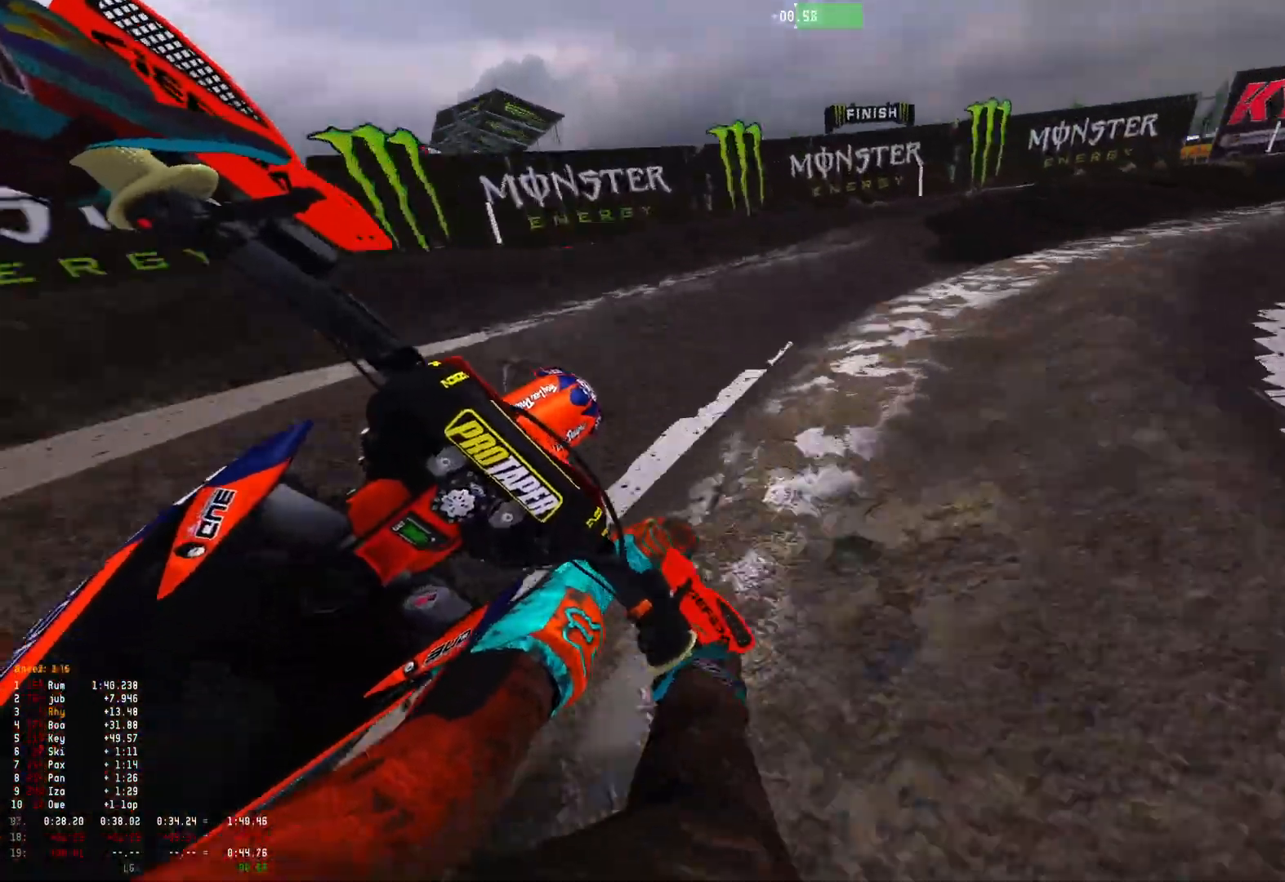
{"buttons": ["R1", "R2"], "left_stick": "right", "right_stick": "down", "events": [[33, "R2", "up"], [133, "R2", "down"]]}
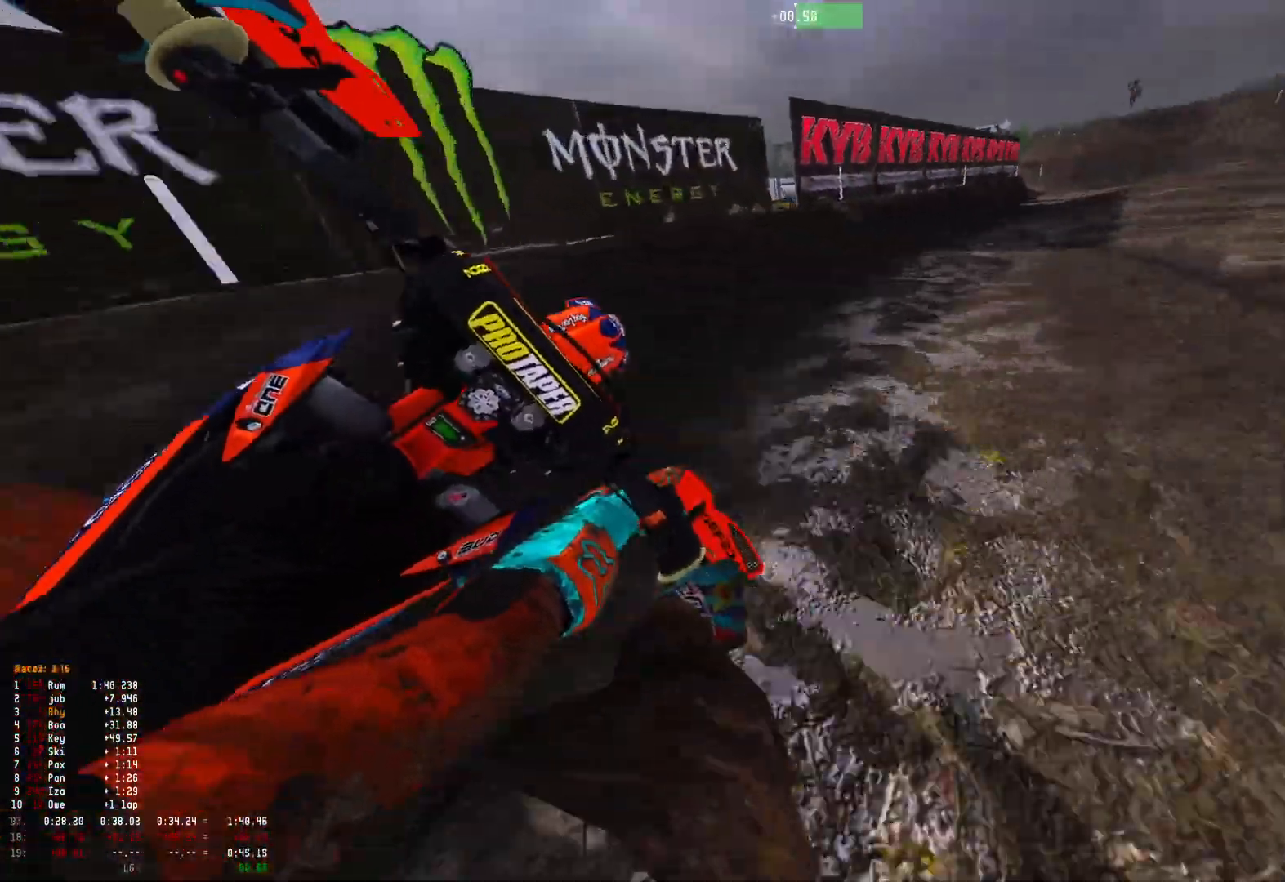
{"buttons": ["R1", "R2"], "left_stick": "right", "right_stick": "down-left", "events": [[300, "right_stick", "down-left"]]}
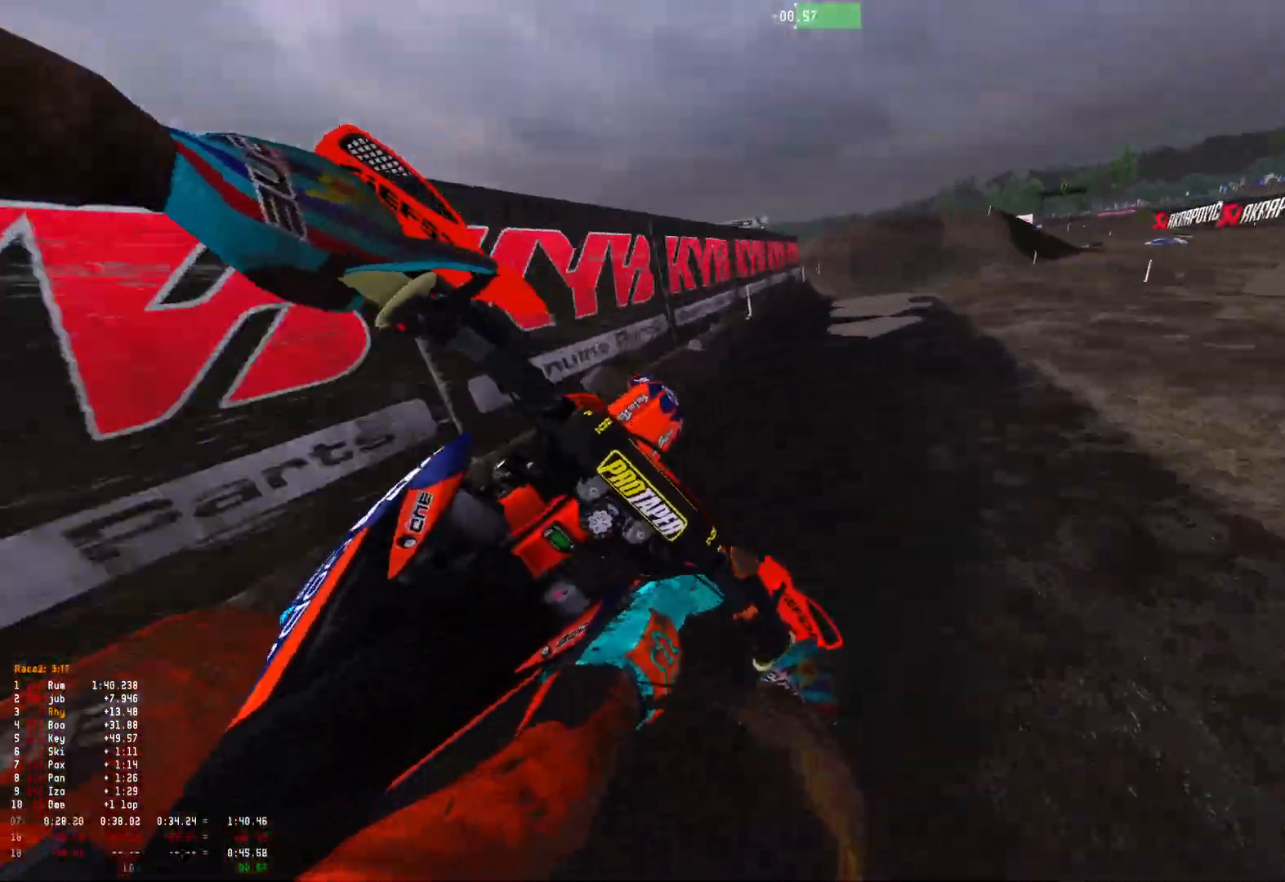
{"buttons": ["R2"], "left_stick": "center", "right_stick": "down-left", "events": [[300, "left_stick", "center"], [433, "R1", "up"]]}
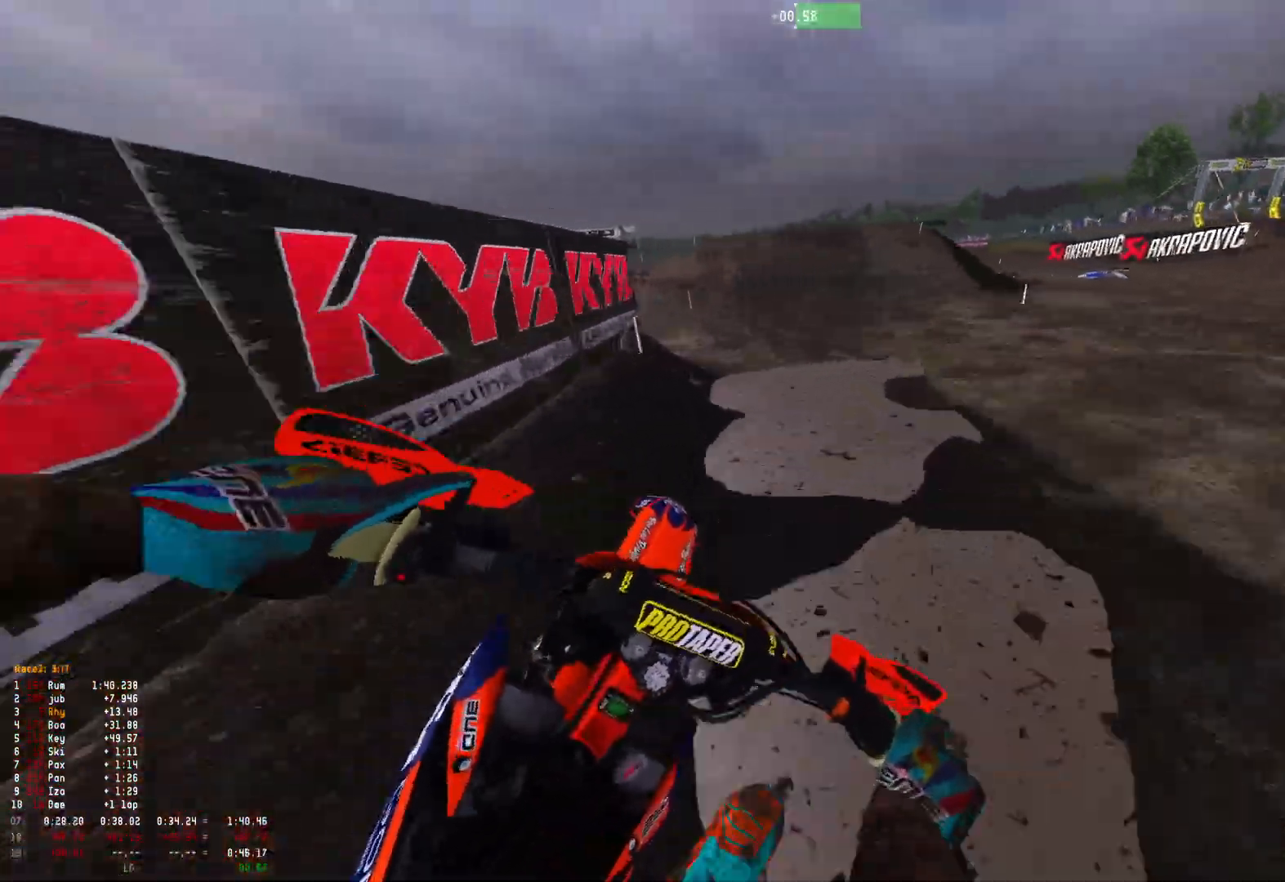
{"buttons": ["R1", "R2"], "left_stick": "up-left", "right_stick": "center", "events": [[67, "left_stick", "up-left"], [167, "right_stick", "center"], [267, "R1", "down"], [267, "left_stick", "center"], [400, "left_stick", "up-left"]]}
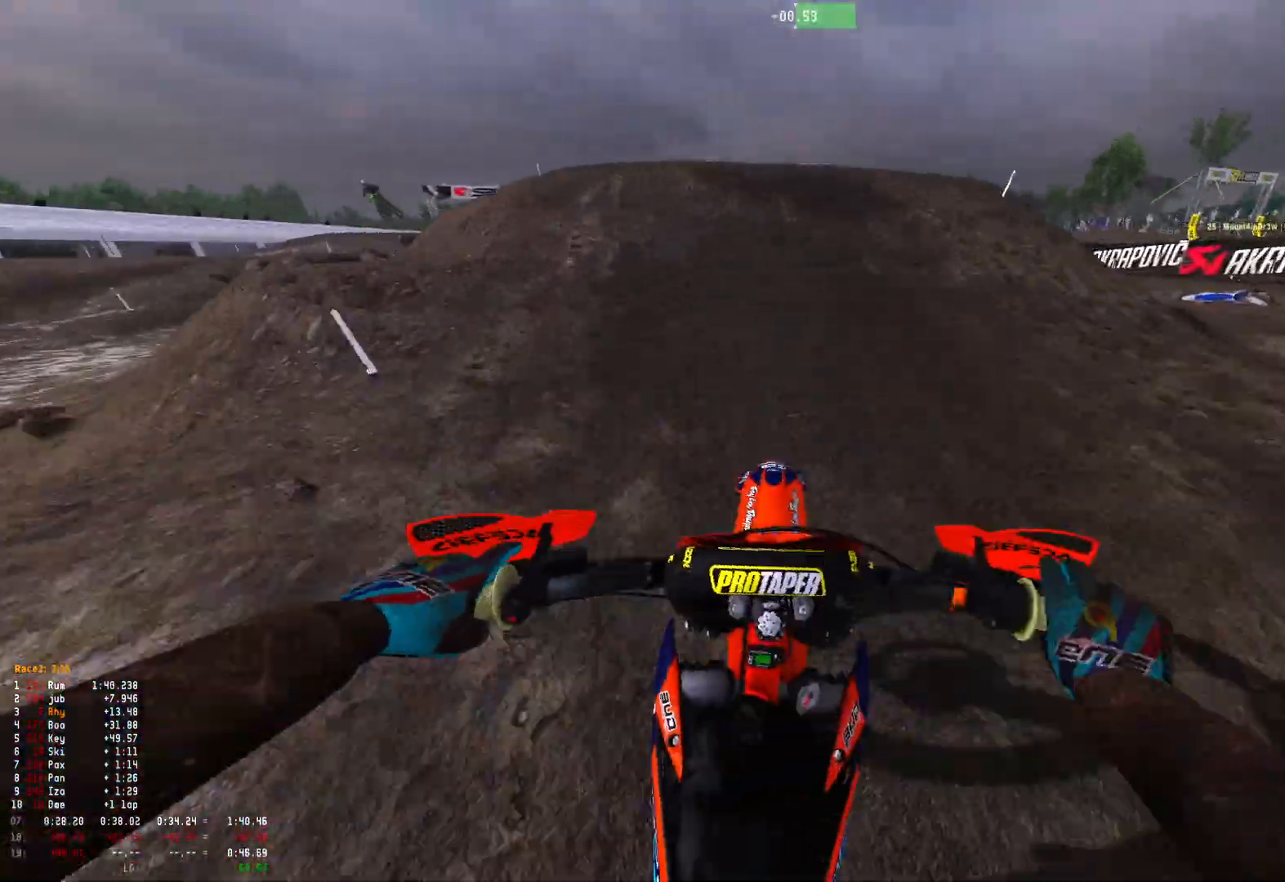
{"buttons": ["R1"], "left_stick": "center", "right_stick": "down", "events": [[133, "right_stick", "left"], [267, "R2", "up"], [333, "right_stick", "down-left"], [433, "right_stick", "down"], [467, "left_stick", "center"]]}
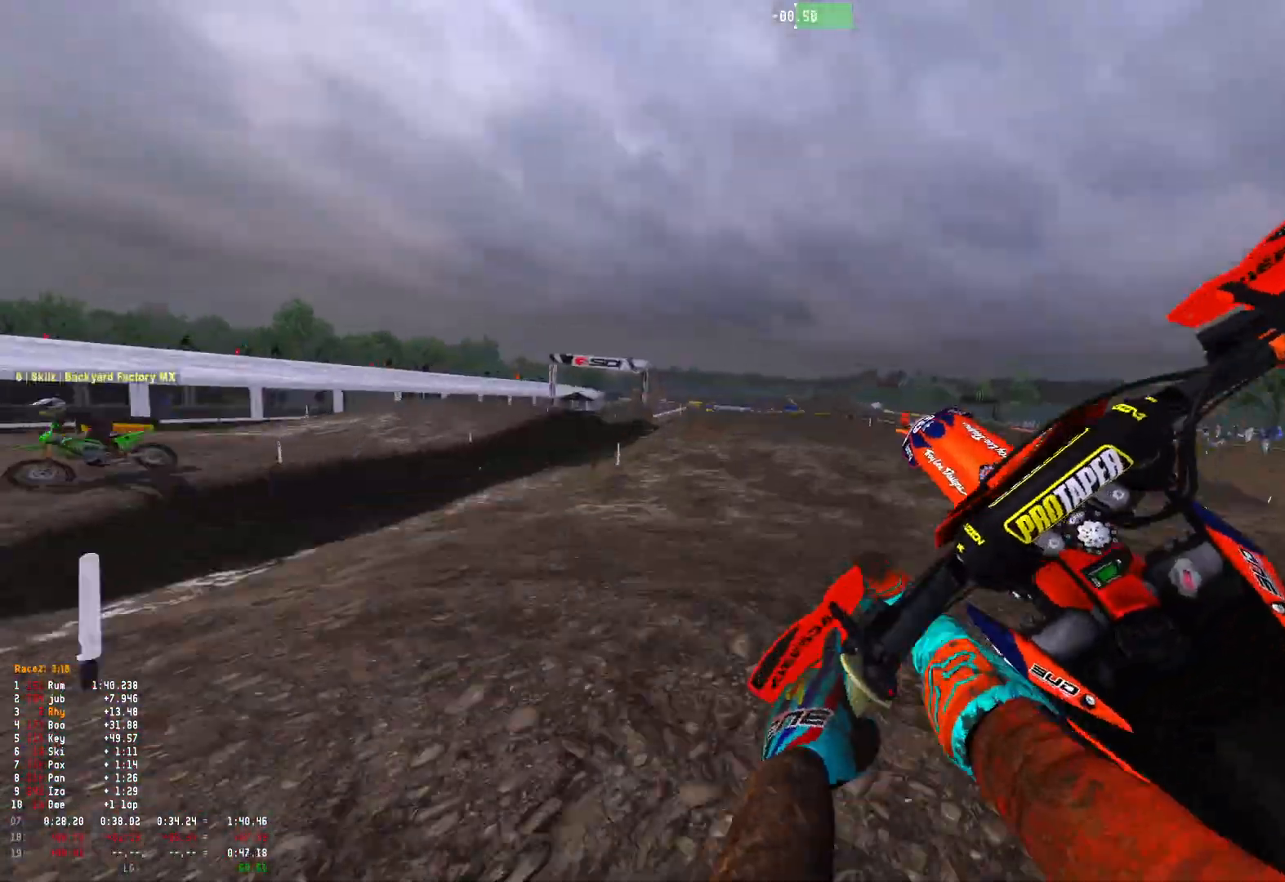
{"buttons": [], "left_stick": "right", "right_stick": "up", "events": [[33, "R1", "up"], [33, "right_stick", "down-right"], [200, "right_stick", "center"], [267, "left_stick", "right"], [467, "right_stick", "up"]]}
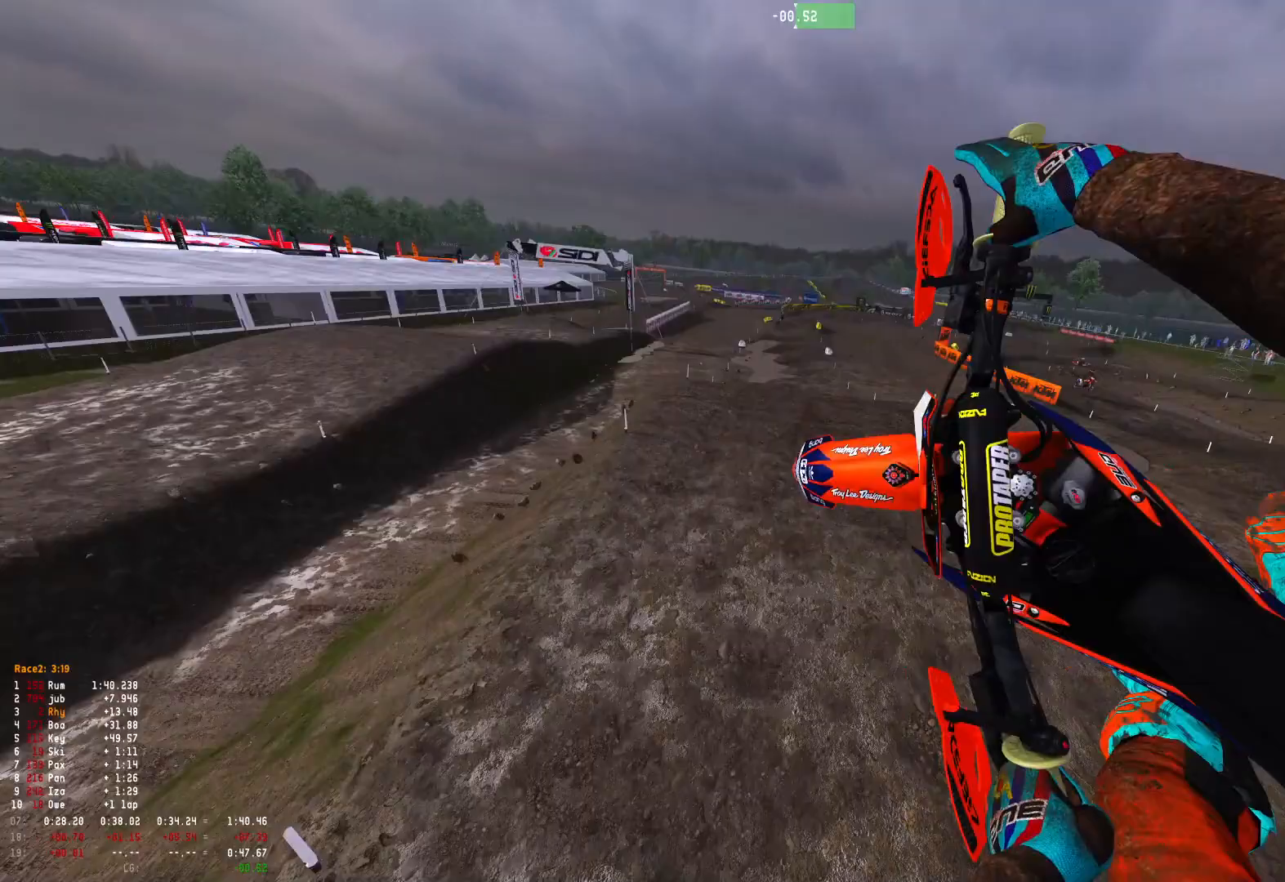
{"buttons": [], "left_stick": "right", "right_stick": "down-left", "events": [[467, "right_stick", "down-left"]]}
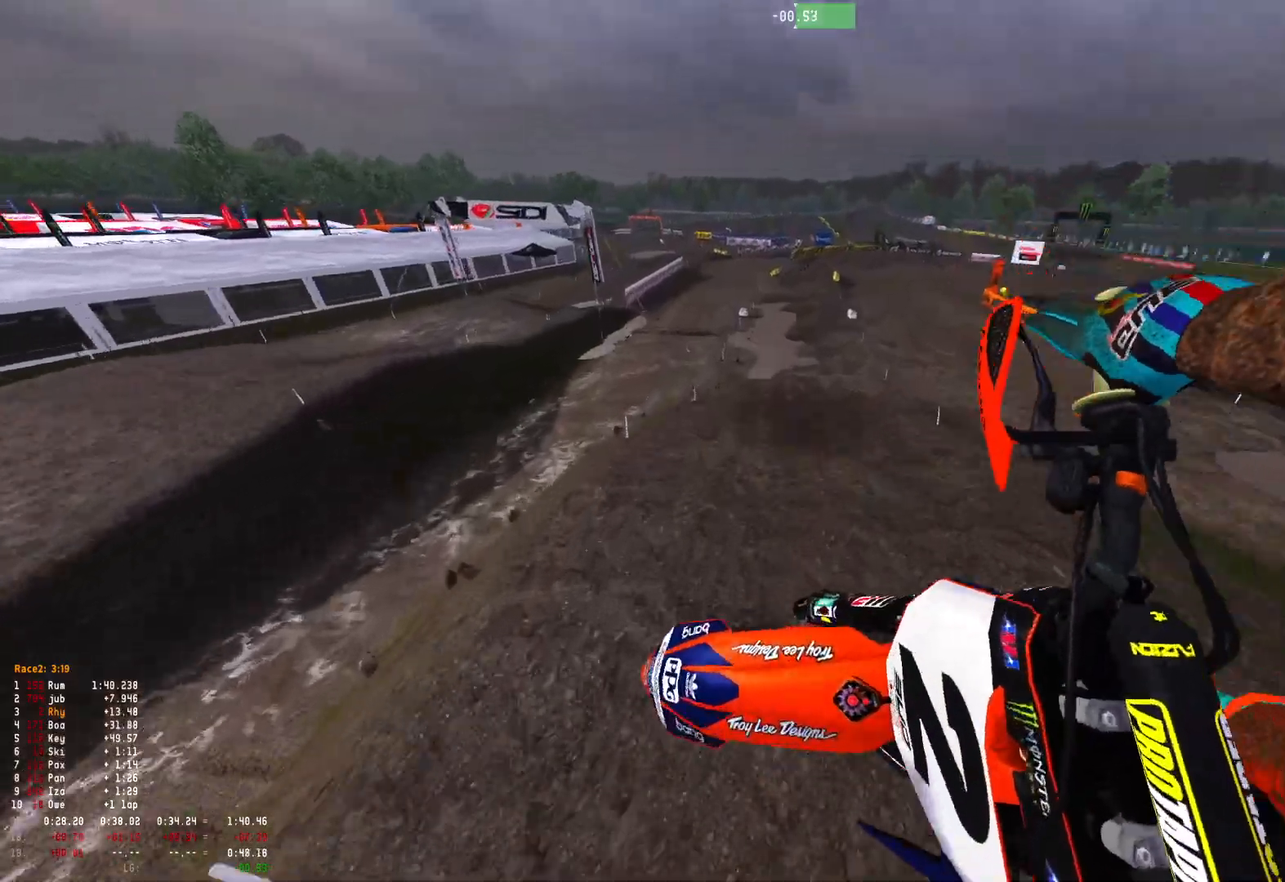
{"buttons": ["R2"], "left_stick": "up-left", "right_stick": "down", "events": [[133, "right_stick", "down"], [167, "left_stick", "center"], [267, "R2", "down"], [300, "left_stick", "up-left"]]}
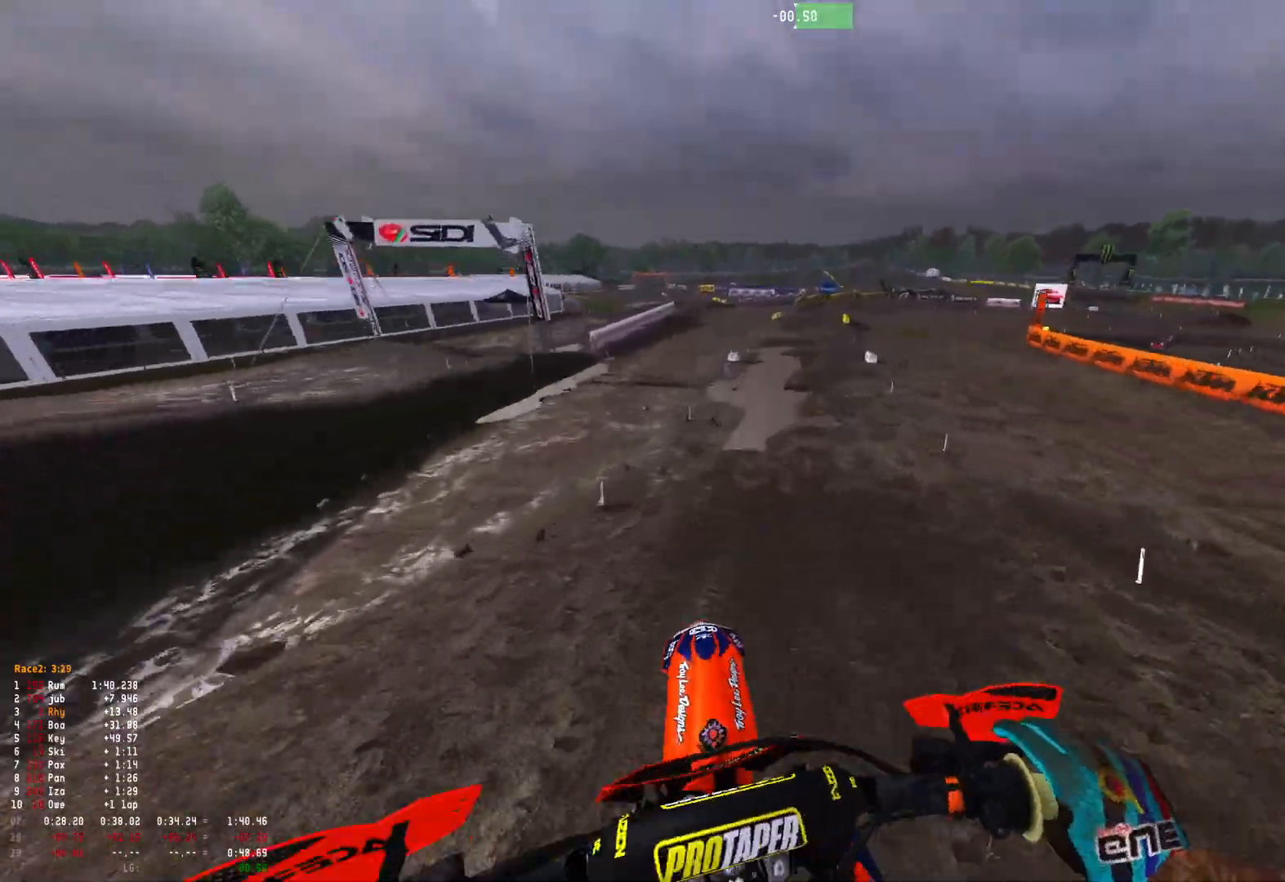
{"buttons": ["R2"], "left_stick": "up-left", "right_stick": "center", "events": [[400, "right_stick", "center"]]}
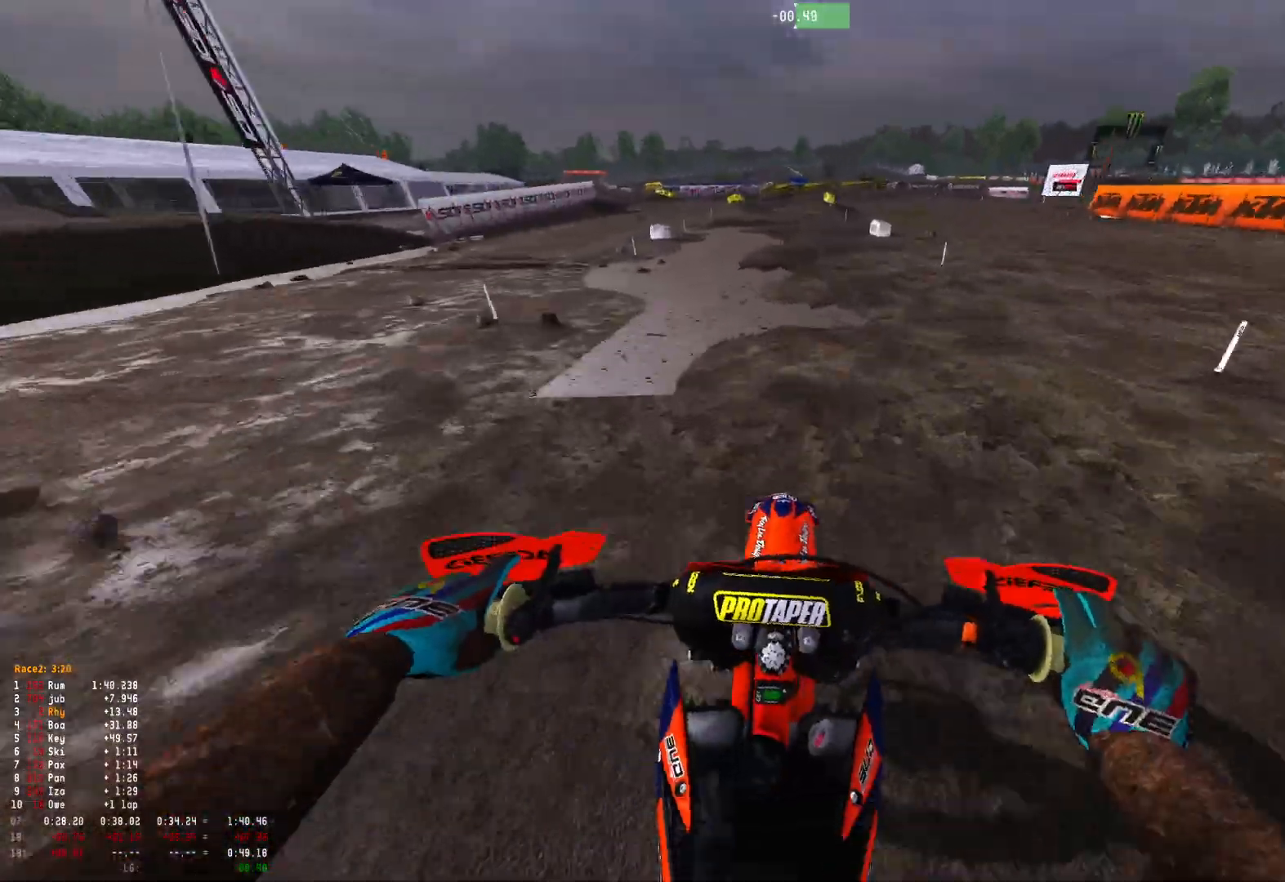
{"buttons": ["R2"], "left_stick": "center", "right_stick": "down", "events": [[167, "right_stick", "down"], [200, "left_stick", "center"]]}
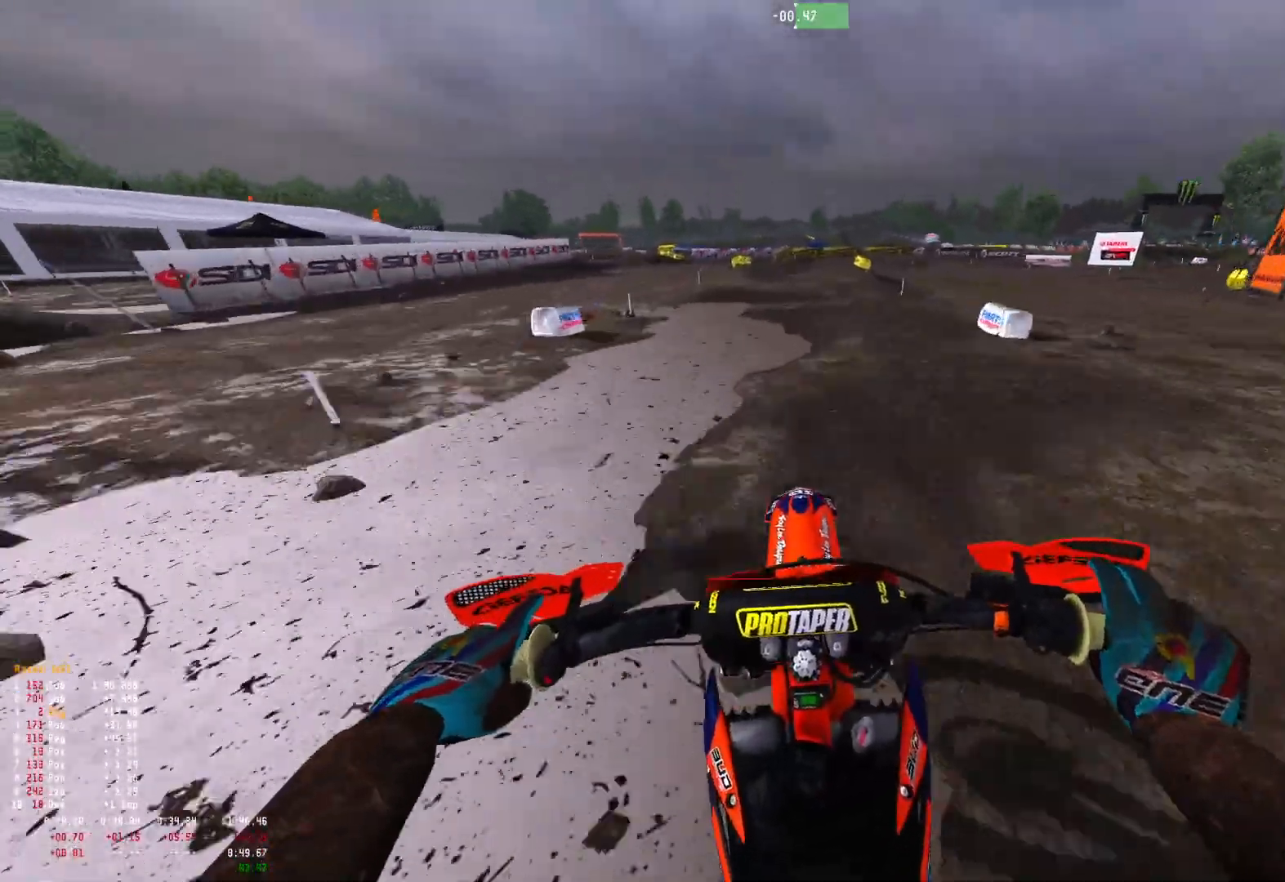
{"buttons": ["R2"], "left_stick": "right", "right_stick": "down", "events": [[500, "left_stick", "right"]]}
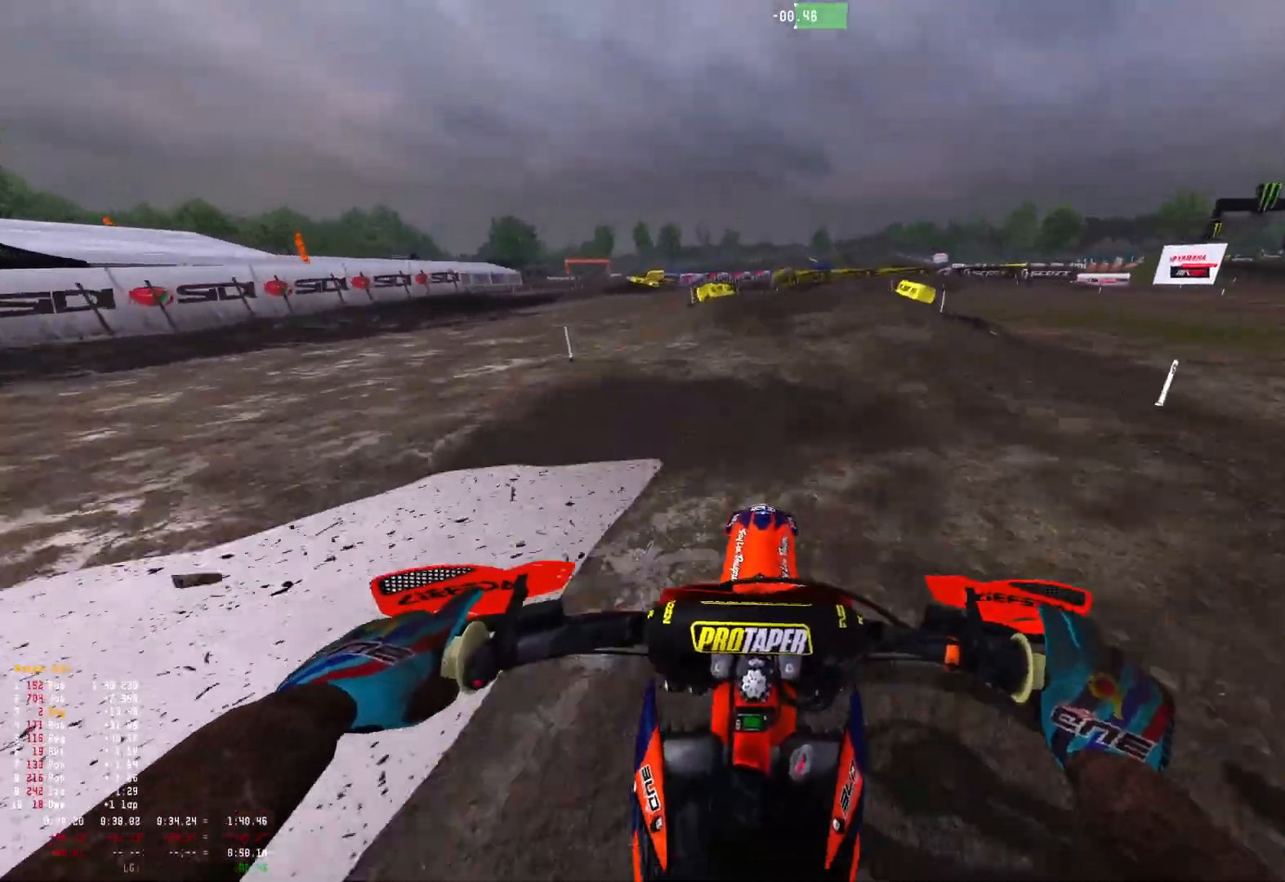
{"buttons": [], "left_stick": "right", "right_stick": "center", "events": [[267, "right_stick", "center"], [467, "R2", "up"]]}
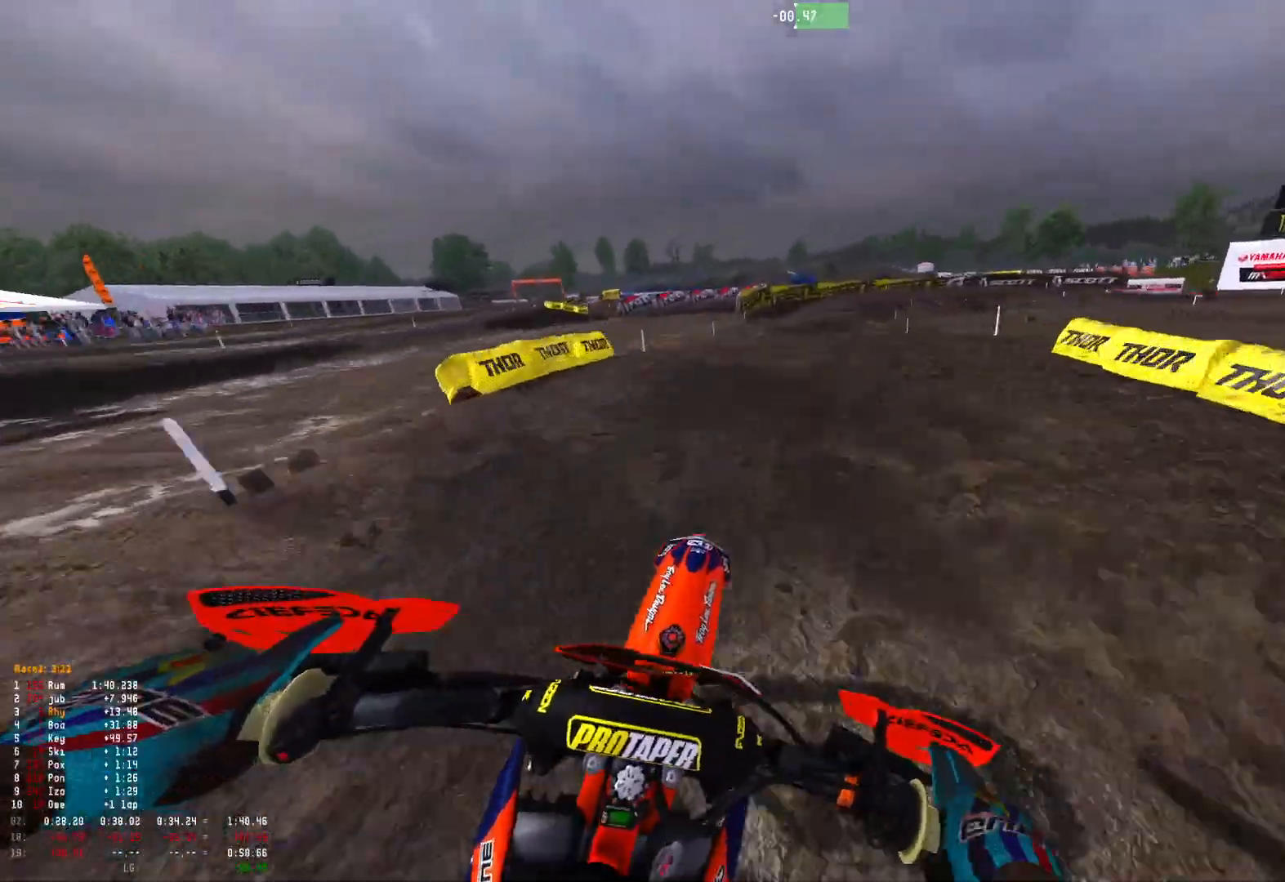
{"buttons": [], "left_stick": "right", "right_stick": "down", "events": [[67, "right_stick", "down"]]}
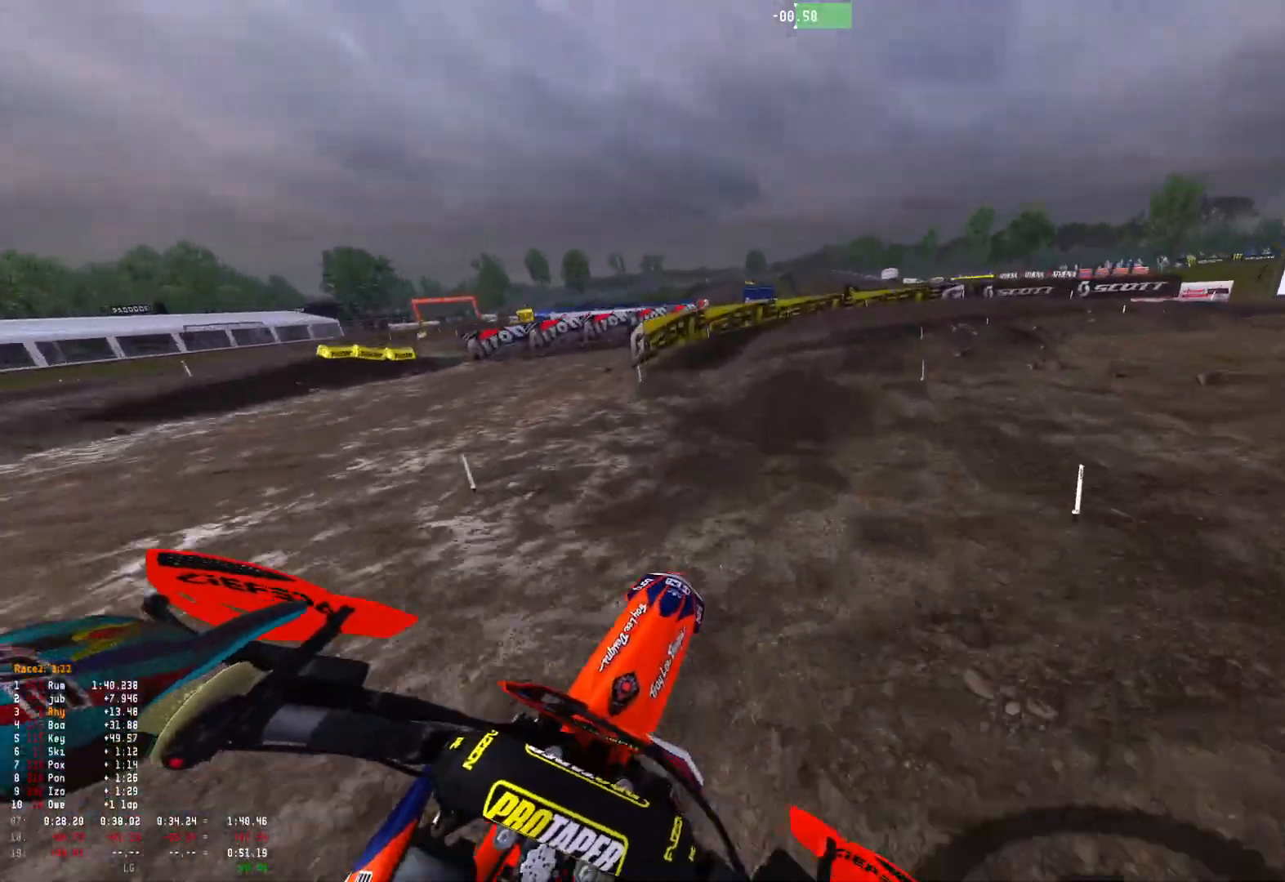
{"buttons": ["R1"], "left_stick": "right", "right_stick": "down", "events": [[33, "right_stick", "center"], [300, "R2", "down"], [367, "R1", "down"], [400, "right_stick", "down"], [467, "R2", "up"]]}
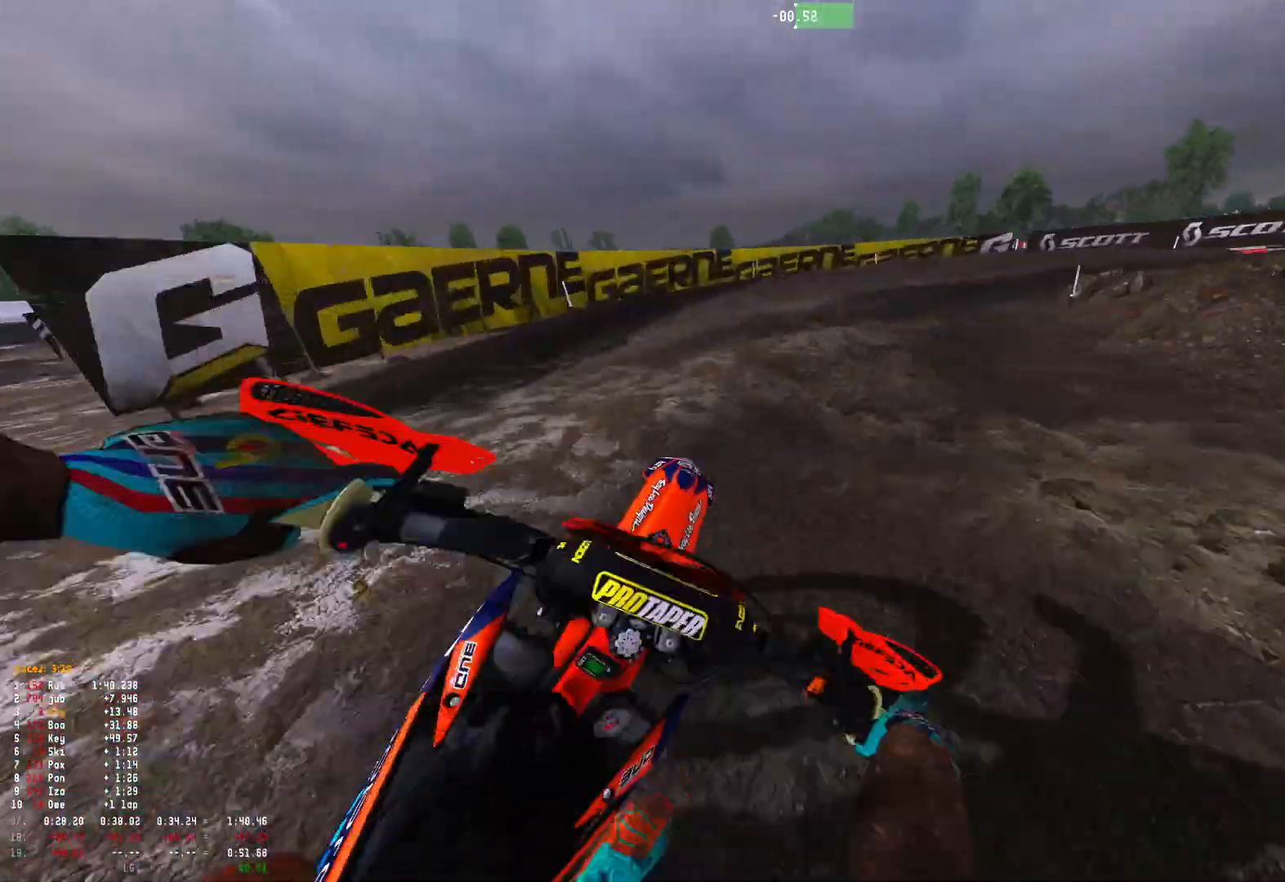
{"buttons": ["L2", "R1"], "left_stick": "right", "right_stick": "down-left", "events": [[67, "right_stick", "down-left"], [133, "L2", "down"]]}
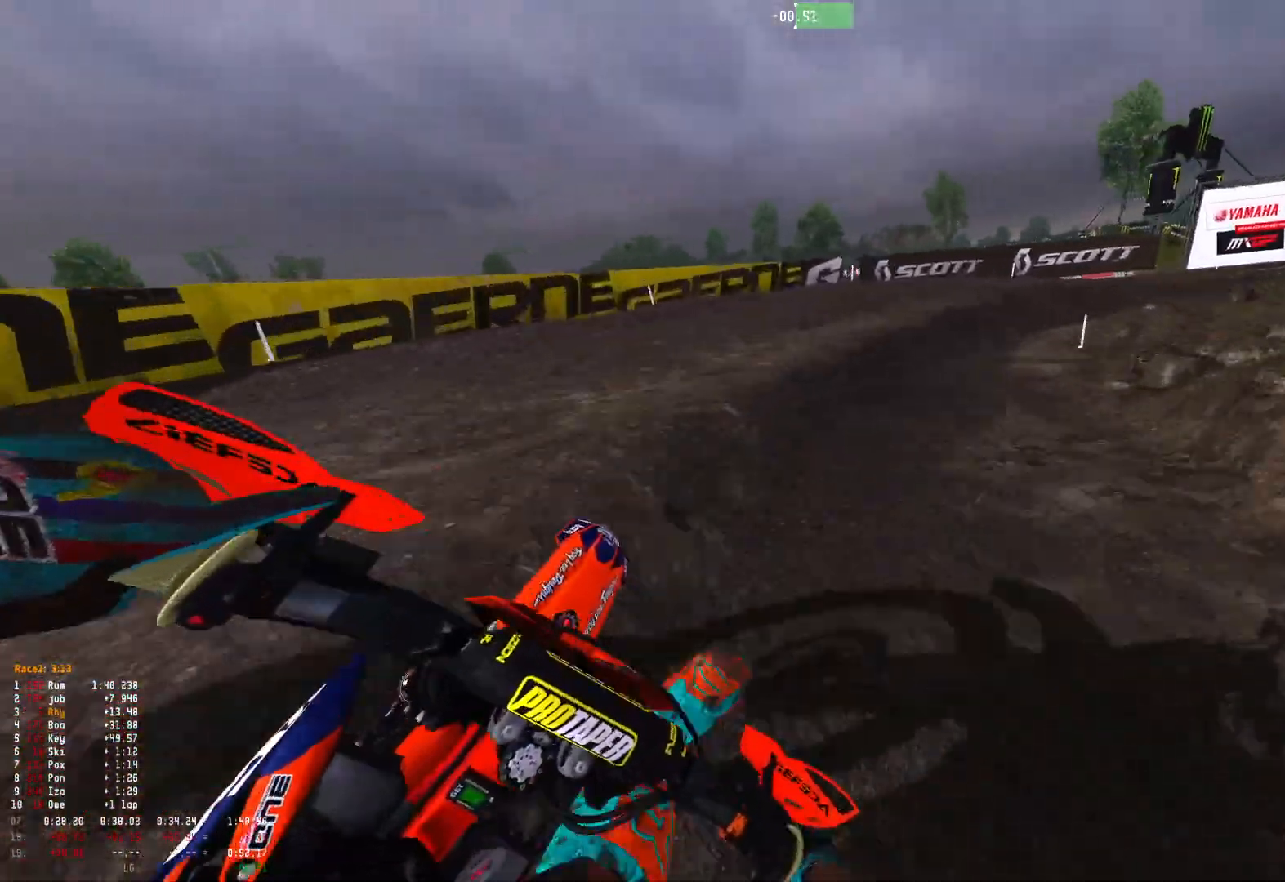
{"buttons": ["L2", "R1"], "left_stick": "right", "right_stick": "down-left", "events": [[233, "L2", "up"], [500, "L2", "down"]]}
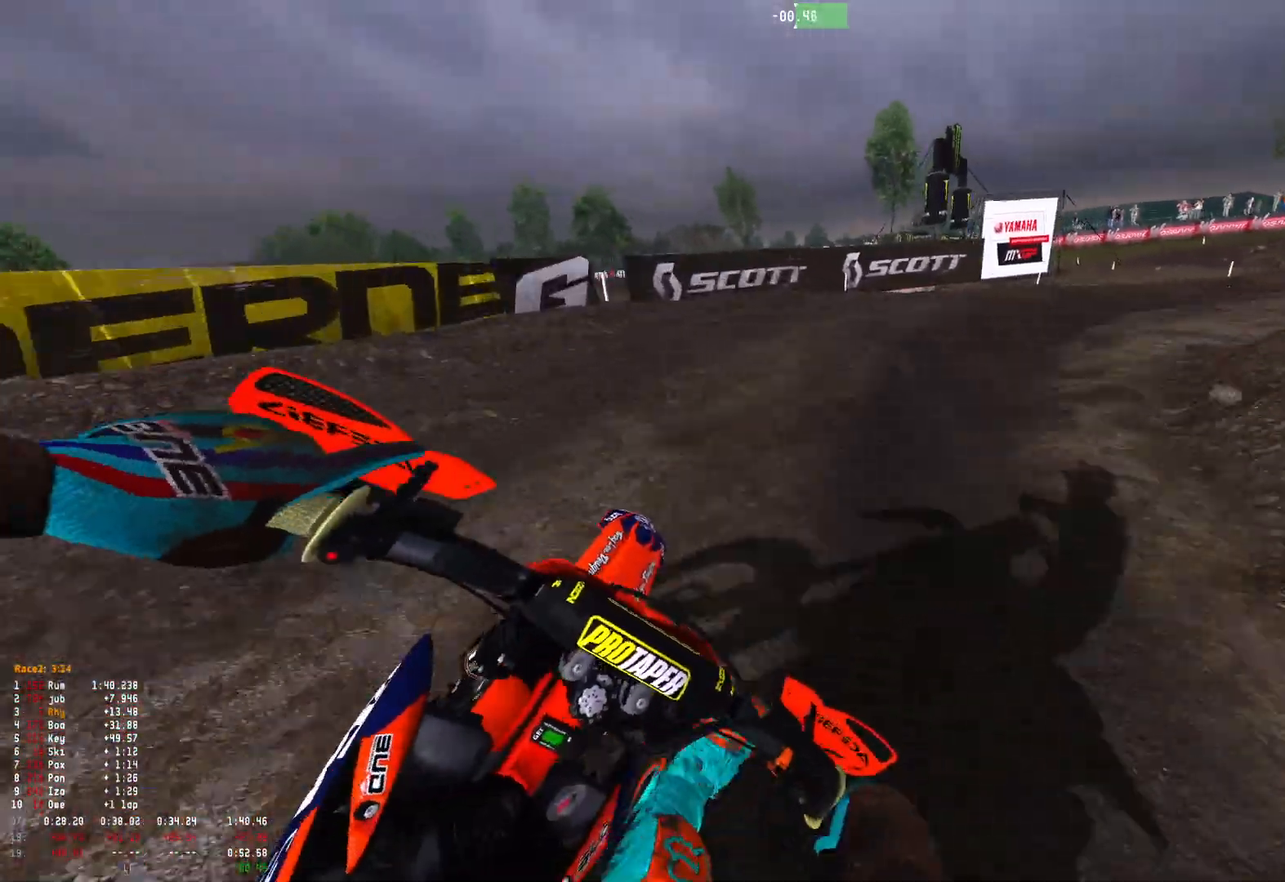
{"buttons": ["R1"], "left_stick": "right", "right_stick": "down-left", "events": [[167, "L2", "up"], [233, "L2", "down"], [467, "L2", "up"]]}
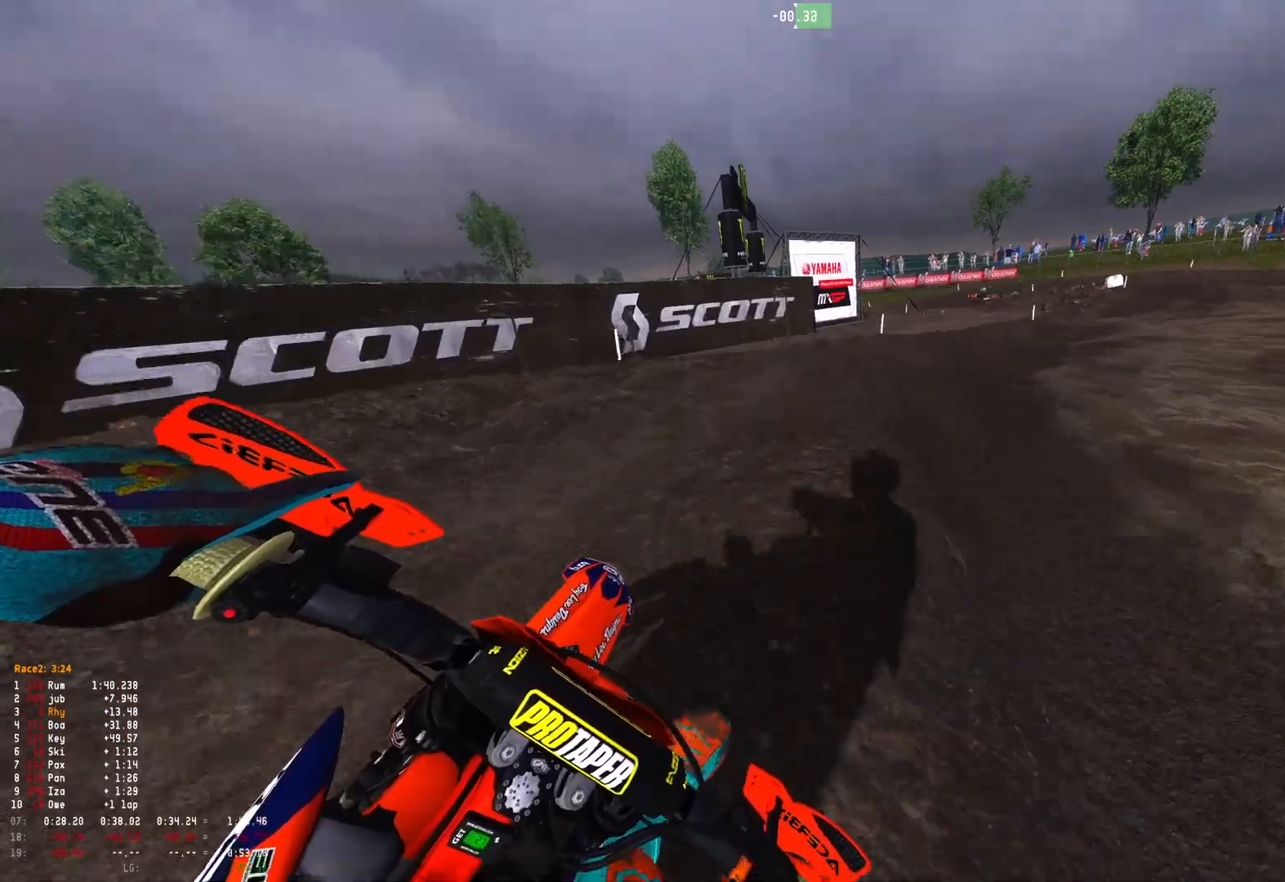
{"buttons": ["R1", "R2"], "left_stick": "right", "right_stick": "down-left", "events": [[33, "R2", "down"], [167, "R2", "up"], [267, "R2", "down"], [400, "R2", "up"], [500, "R2", "down"]]}
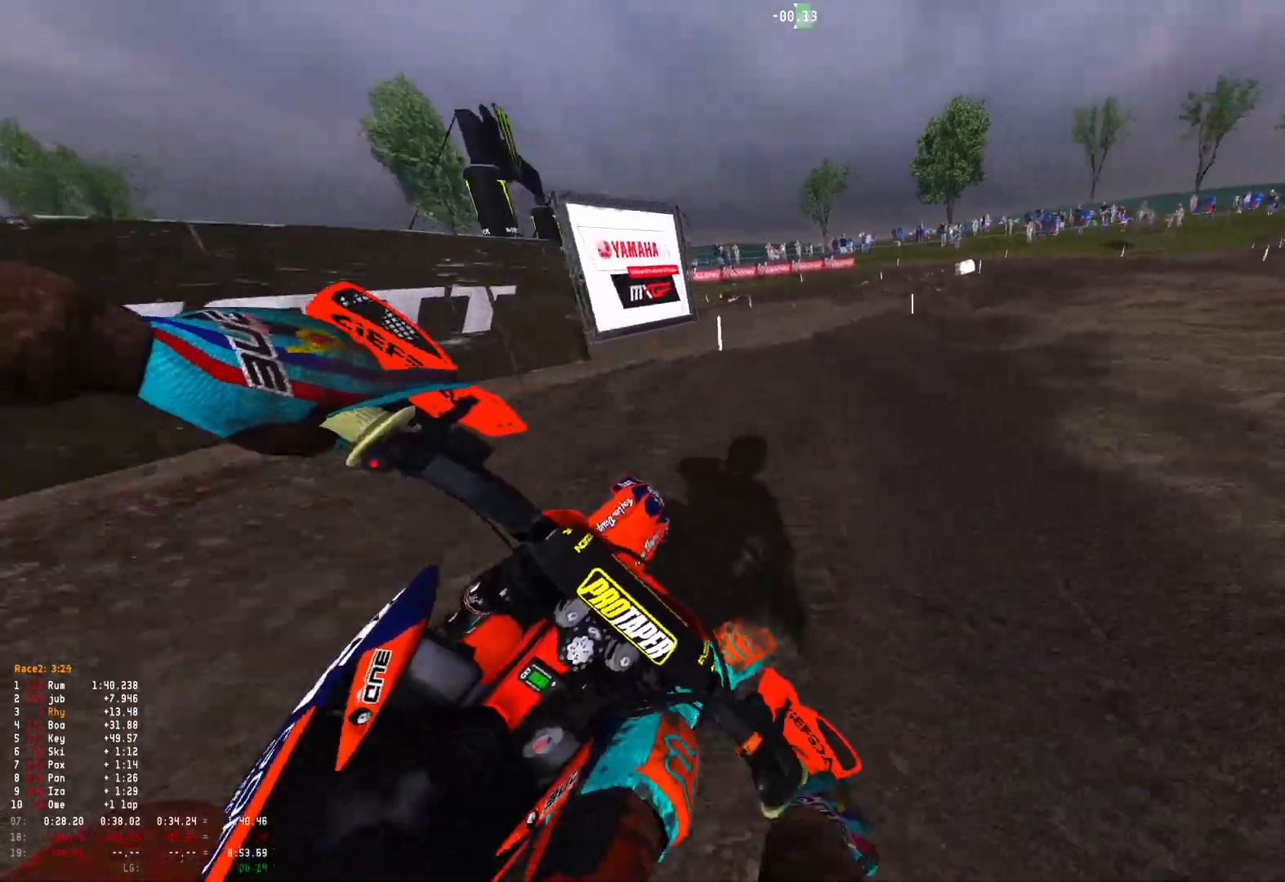
{"buttons": ["R1"], "left_stick": "center", "right_stick": "down-left", "events": [[100, "R2", "up"], [167, "R2", "down"], [267, "left_stick", "center"], [500, "R2", "up"]]}
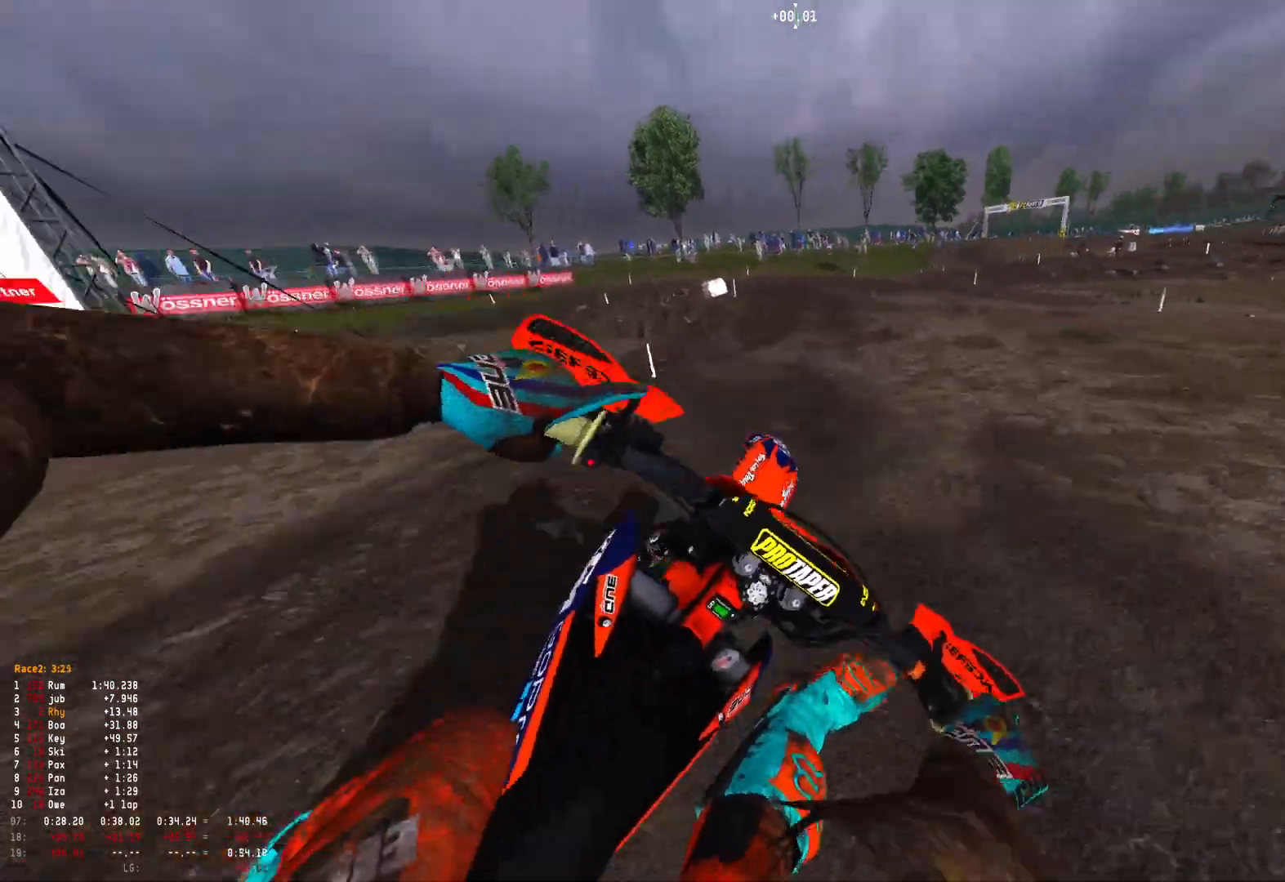
{"buttons": ["R1"], "left_stick": "up-left", "right_stick": "down-left", "events": [[100, "L2", "down"], [100, "left_stick", "up-left"], [133, "L1", "down"], [267, "L1", "up"], [267, "L2", "up"]]}
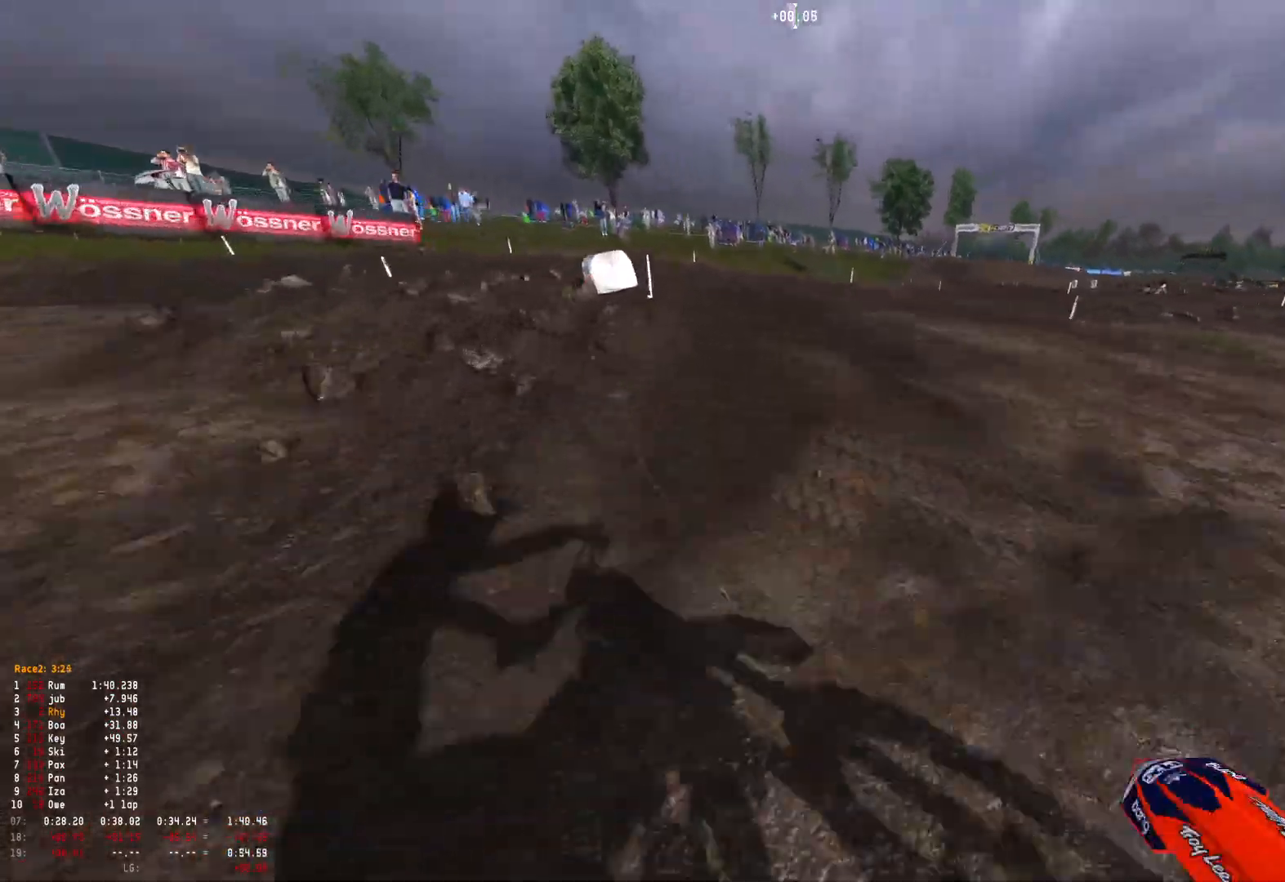
{"buttons": ["L1", "L2", "R1"], "left_stick": "up-left", "right_stick": "down", "events": [[100, "R1", "up"], [167, "left_stick", "center"], [233, "right_stick", "left"], [400, "right_stick", "center"], [433, "L1", "down"], [433, "L2", "down"], [433, "left_stick", "up-left"], [467, "right_stick", "down"], [500, "R1", "down"]]}
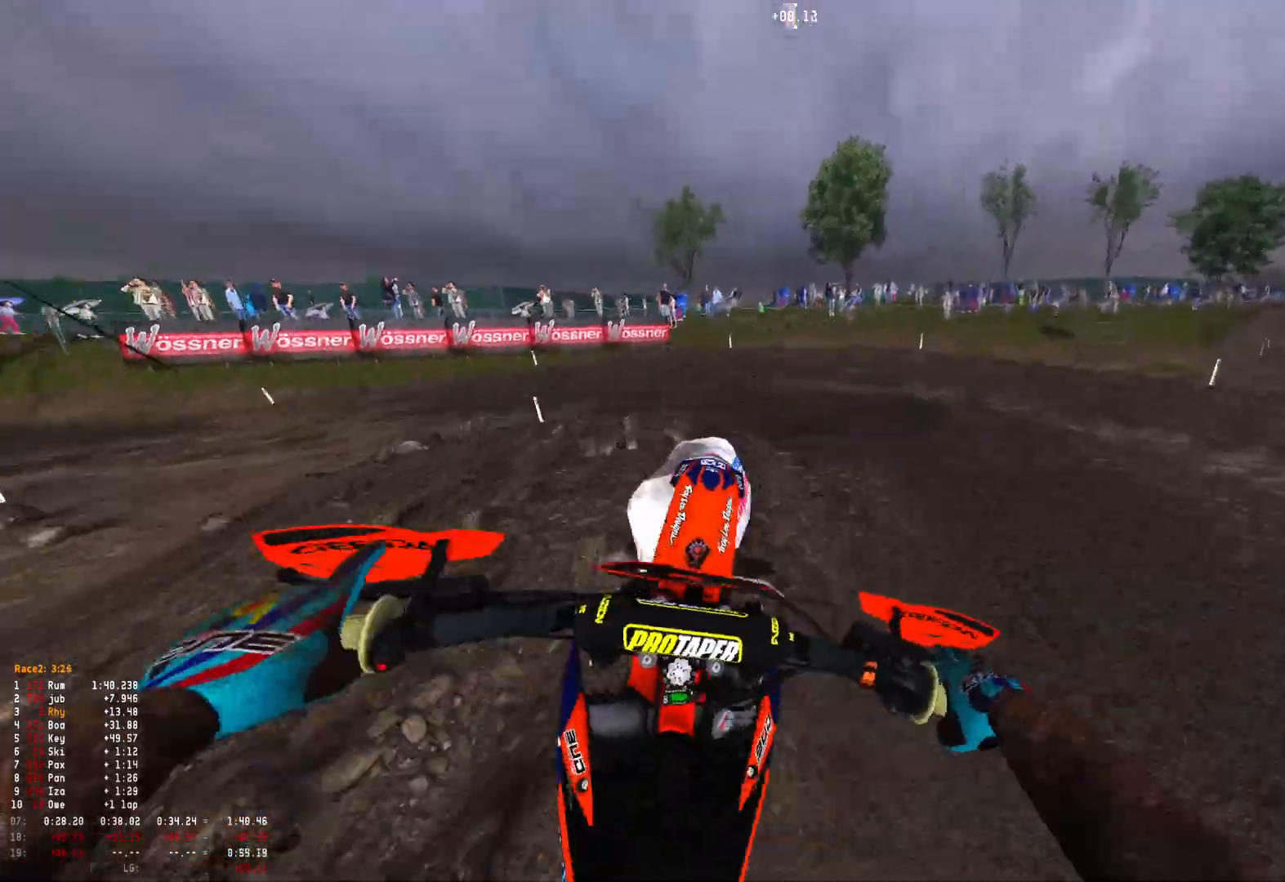
{"buttons": ["R1"], "left_stick": "left", "right_stick": "center", "events": [[67, "L1", "up"], [67, "L2", "up"], [133, "R1", "up"], [200, "left_stick", "left"], [300, "right_stick", "center"], [500, "R1", "down"]]}
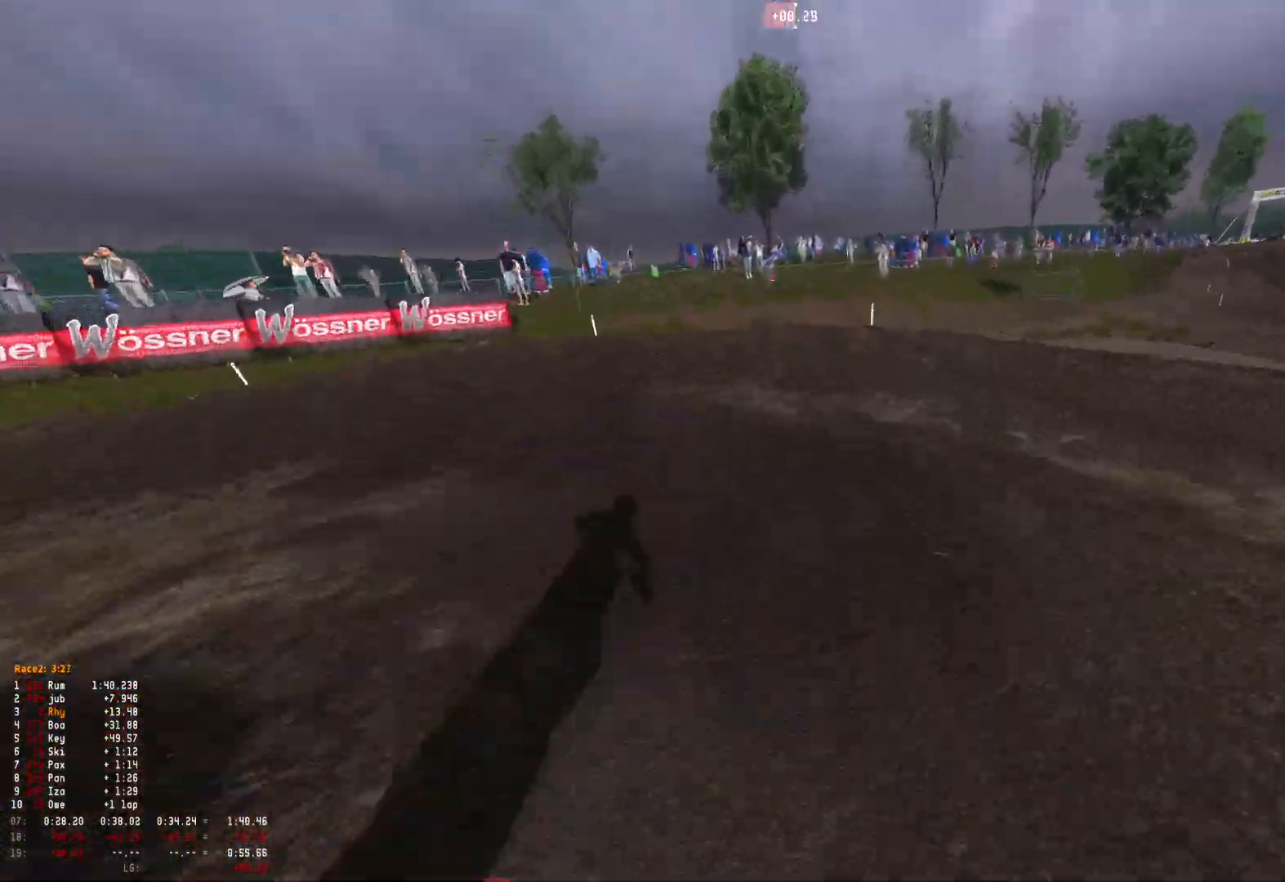
{"buttons": ["R1"], "left_stick": "up-left", "right_stick": "down-right", "events": [[67, "right_stick", "down-right"], [167, "right_stick", "down"], [300, "right_stick", "down-right"], [333, "L1", "down"], [333, "L2", "down"], [367, "left_stick", "up-left"], [467, "L1", "up"], [500, "L2", "up"]]}
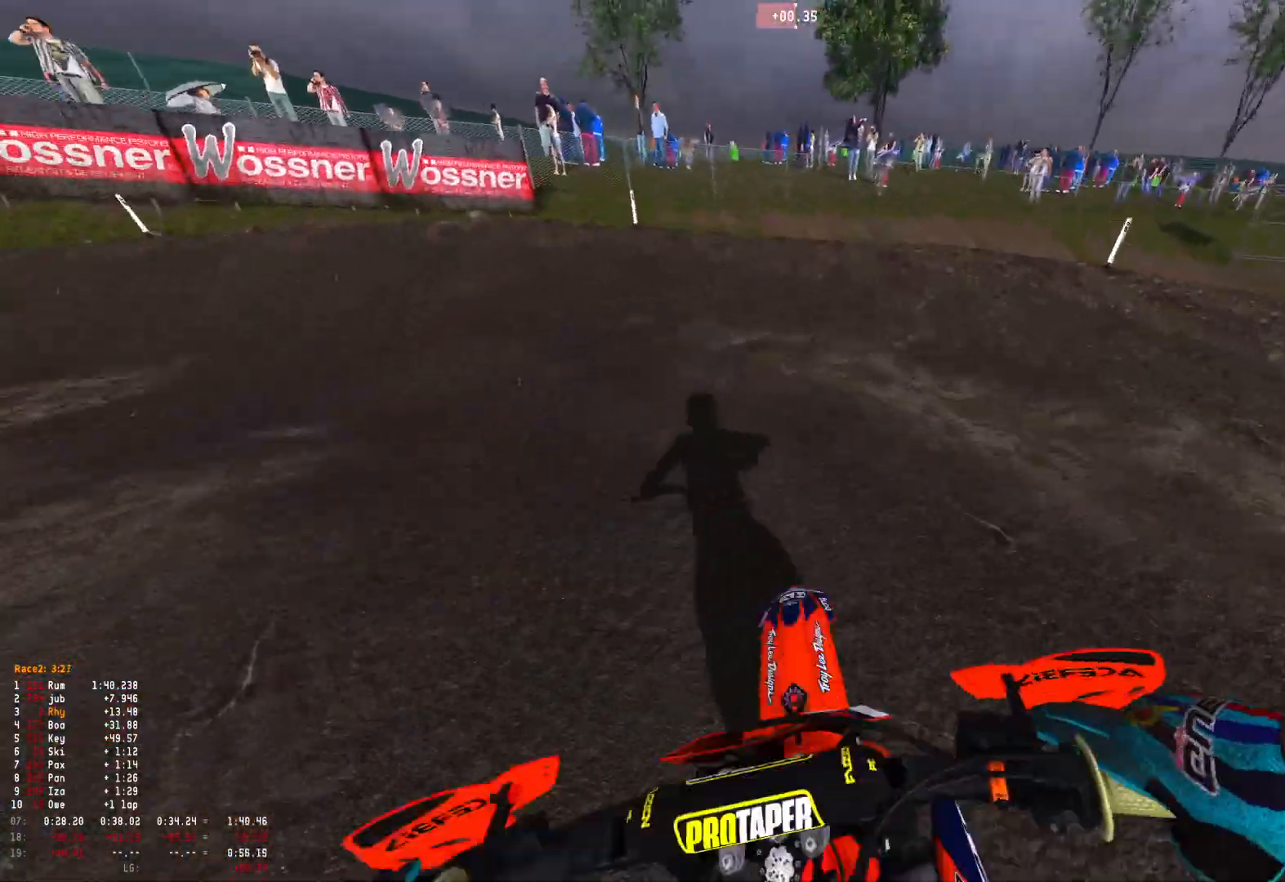
{"buttons": ["R1"], "left_stick": "up-left", "right_stick": "down-right", "events": [[200, "R2", "down"], [300, "R2", "up"], [400, "R2", "down"], [500, "R2", "up"]]}
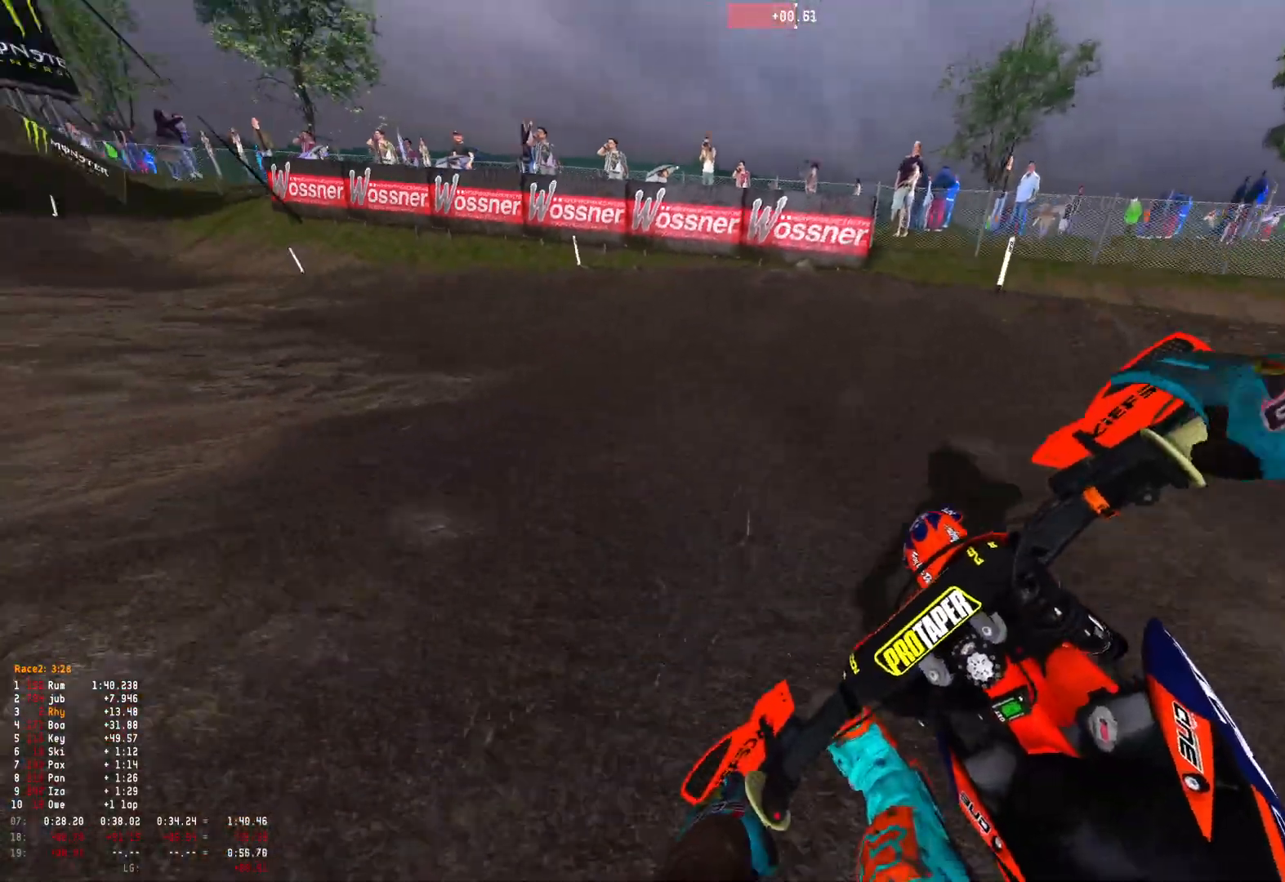
{"buttons": ["R1", "R2"], "left_stick": "up-left", "right_stick": "down-right", "events": [[67, "R2", "down"], [200, "R2", "up"], [300, "R2", "down"]]}
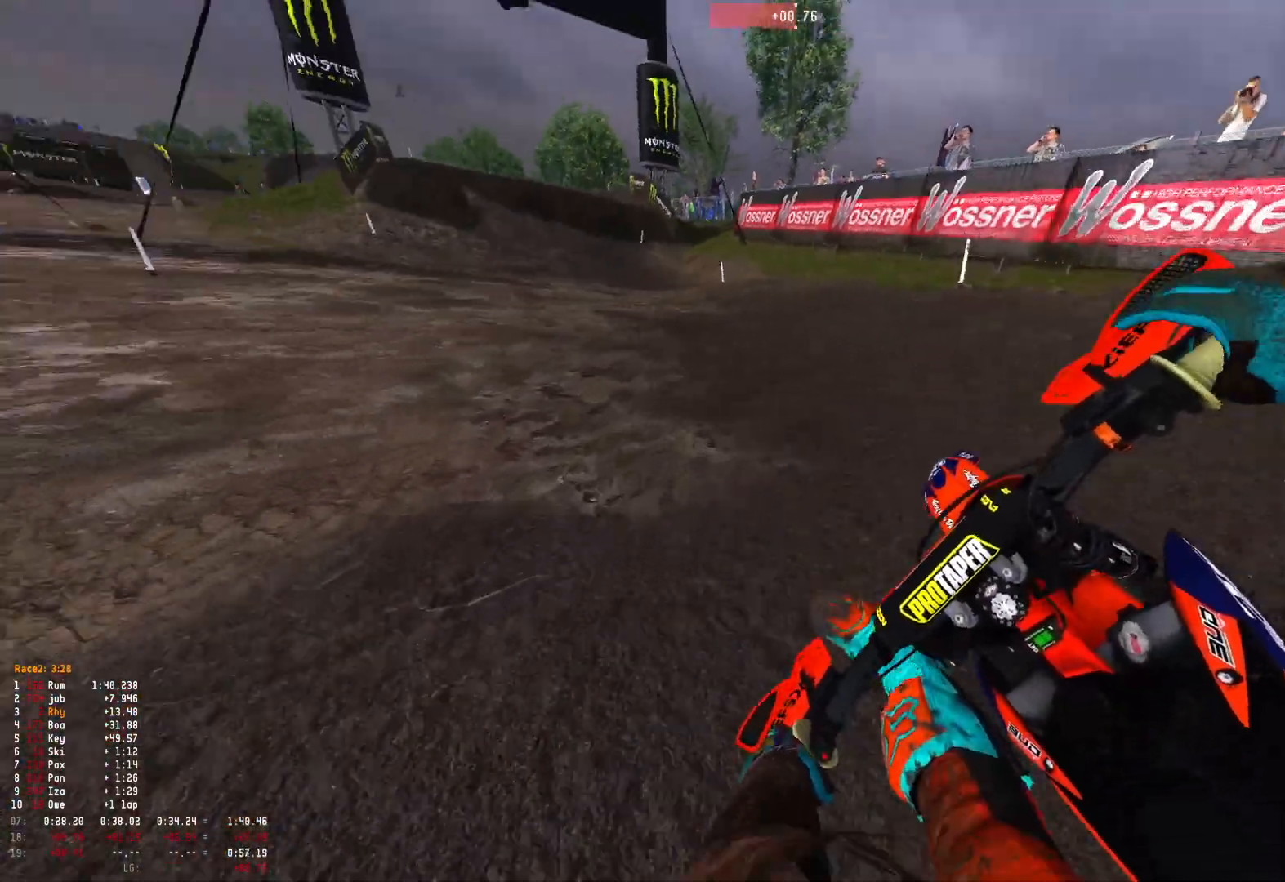
{"buttons": ["R2"], "left_stick": "right", "right_stick": "center", "events": [[333, "R1", "up"], [400, "left_stick", "center"], [500, "left_stick", "right"], [500, "right_stick", "center"]]}
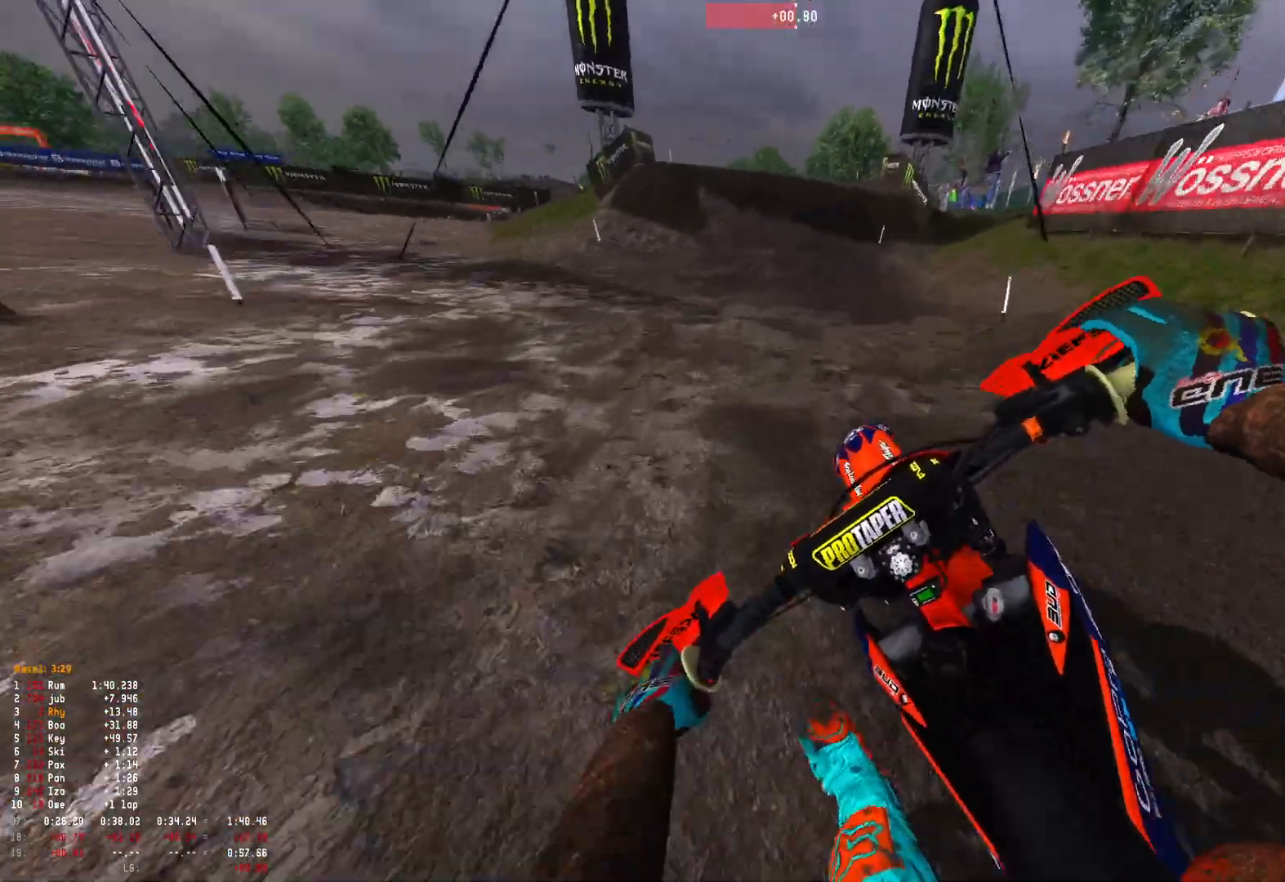
{"buttons": ["L3"], "left_stick": "center", "right_stick": "up", "events": [[167, "R2", "up"], [233, "R2", "down"], [333, "R2", "up"], [367, "left_stick", "center"], [500, "L3", "down"], [500, "right_stick", "up"]]}